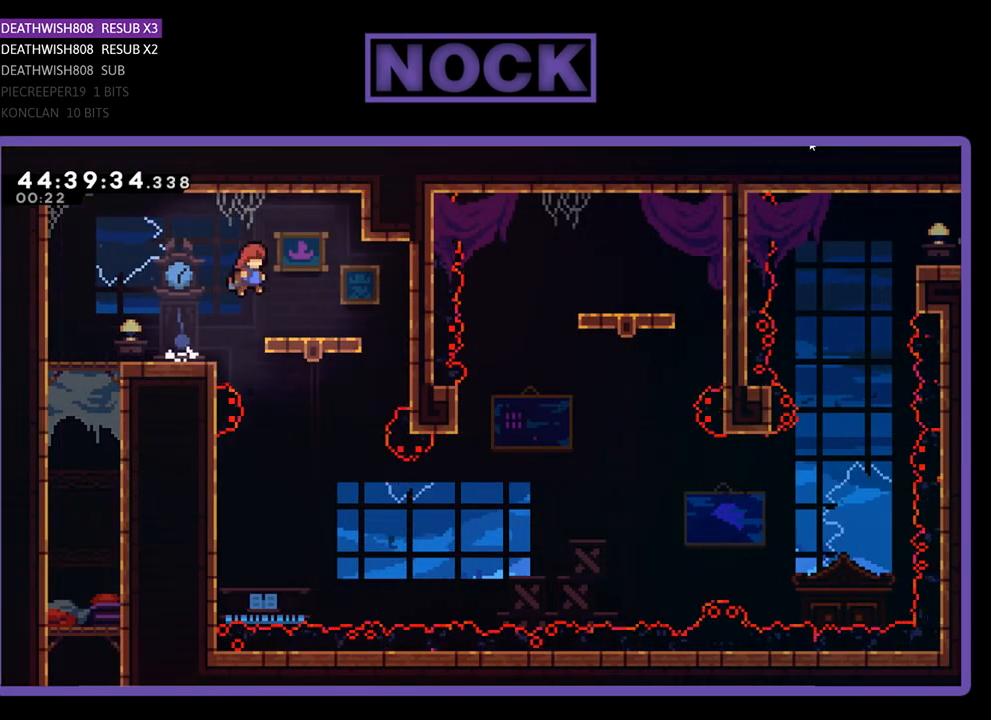
Gameplay with a controller (PlayStation layout); each line is a JSON object with the inputs held at the frame after it. "events" lists button and stick changes between this image and that frame as [ms after this image, input, new state], when the widget could be followed in between. Not read: left_stick right_stick.
{"buttons": ["R2", "DPAD_DOWN"], "events": [[100, "DPAD_RIGHT", "up"], [267, "DPAD_DOWN", "down"]]}
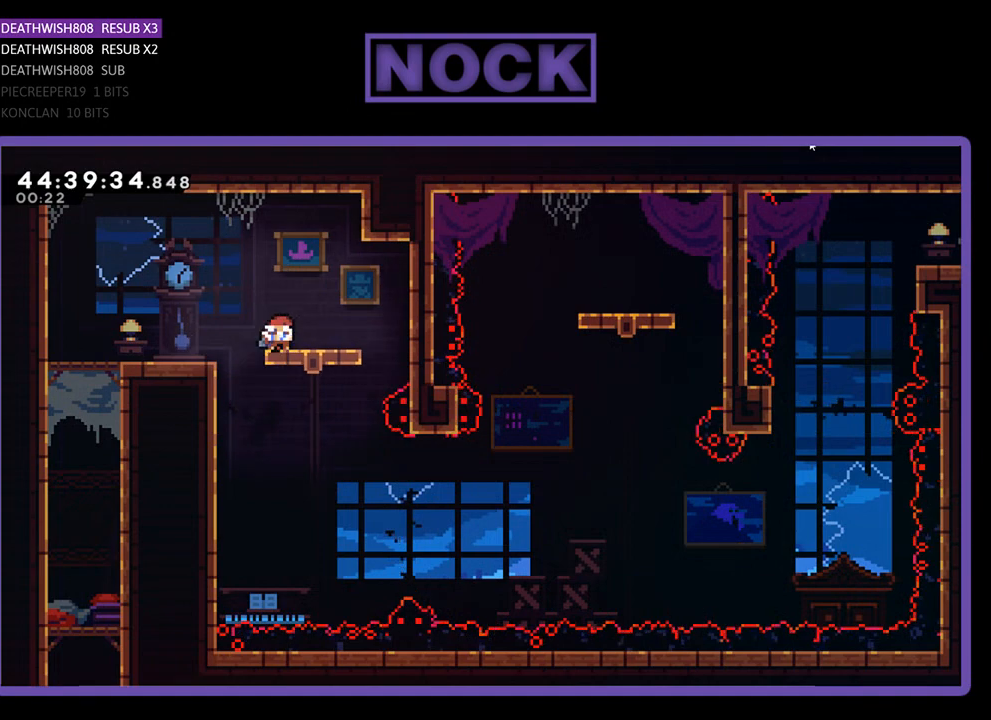
{"buttons": ["R2", "DPAD_DOWN"], "events": []}
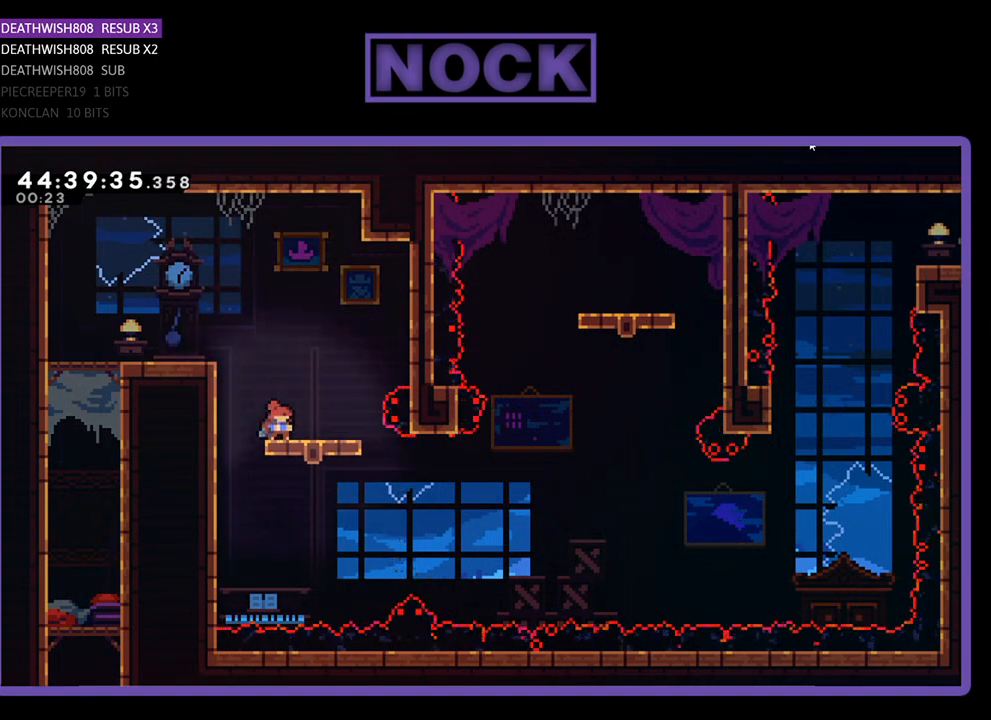
{"buttons": ["R2"], "events": [[267, "DPAD_DOWN", "up"]]}
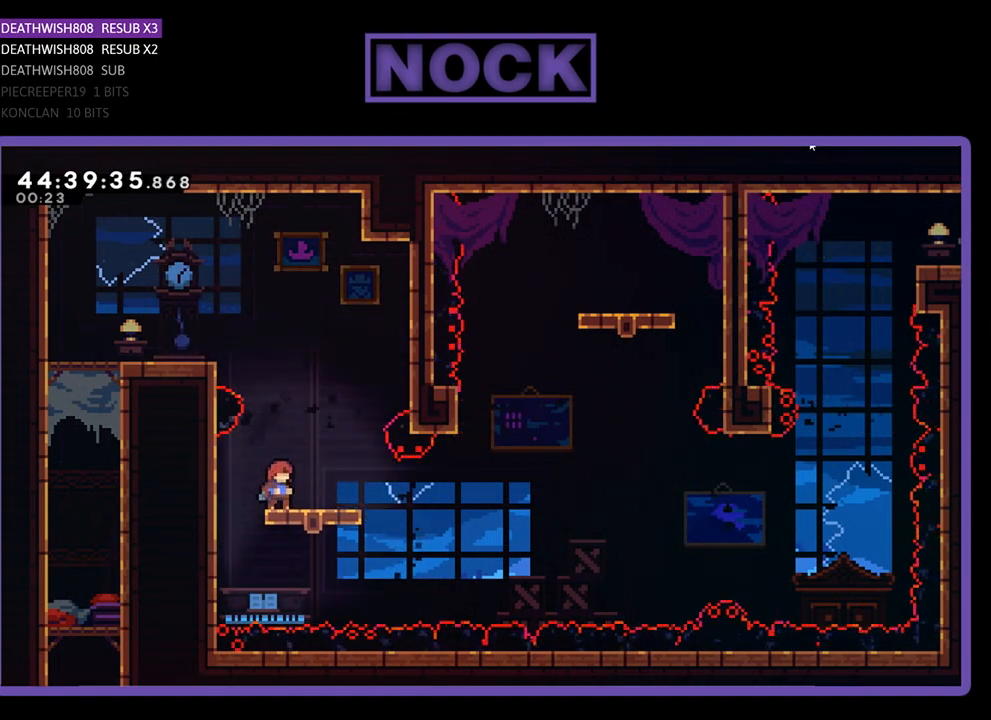
{"buttons": ["R2"], "events": [[100, "DPAD_RIGHT", "down"], [200, "DPAD_RIGHT", "up"]]}
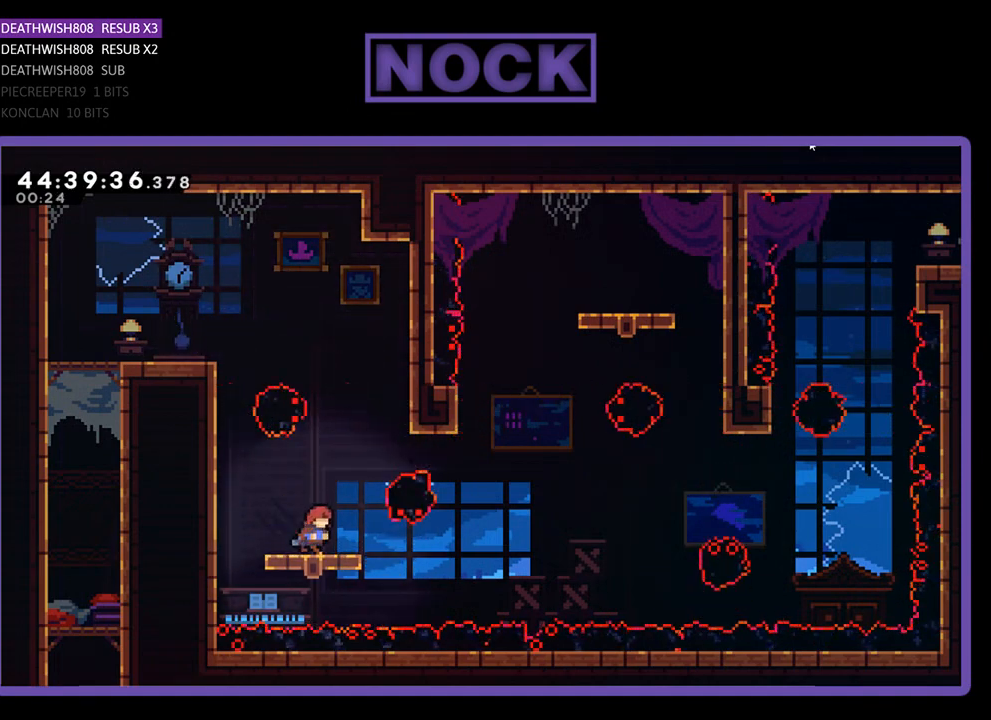
{"buttons": ["R2", "DPAD_RIGHT"], "events": [[33, "DPAD_RIGHT", "down"], [133, "CROSS", "down"], [367, "CROSS", "up"]]}
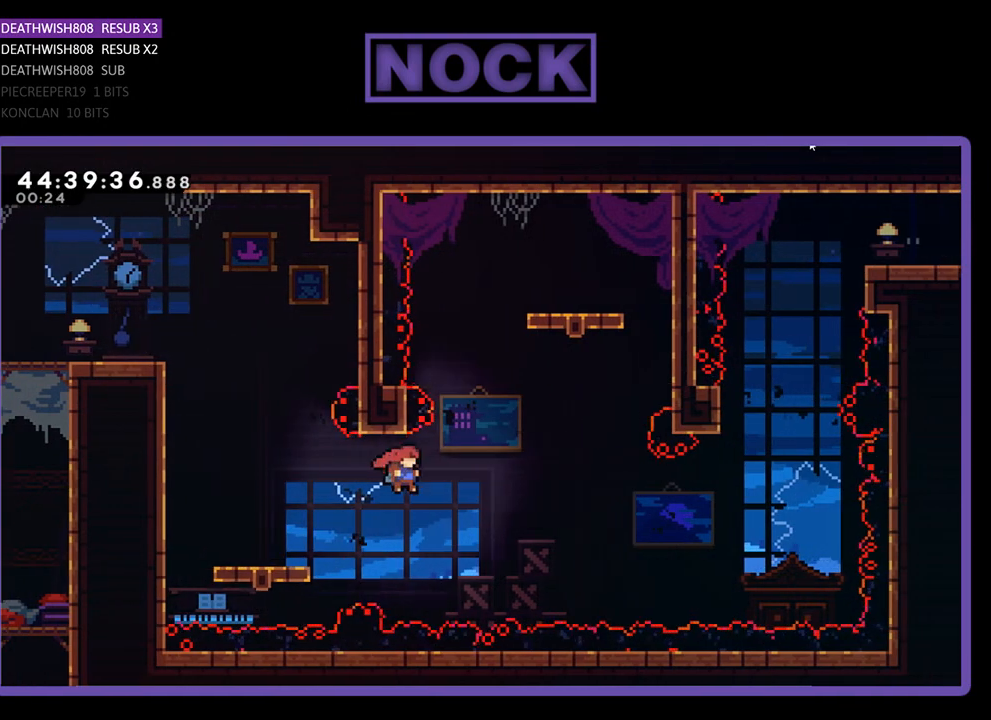
{"buttons": ["CIRCLE", "R2", "DPAD_UP"], "events": [[133, "DPAD_UP", "down"], [233, "CIRCLE", "down"], [467, "DPAD_RIGHT", "up"]]}
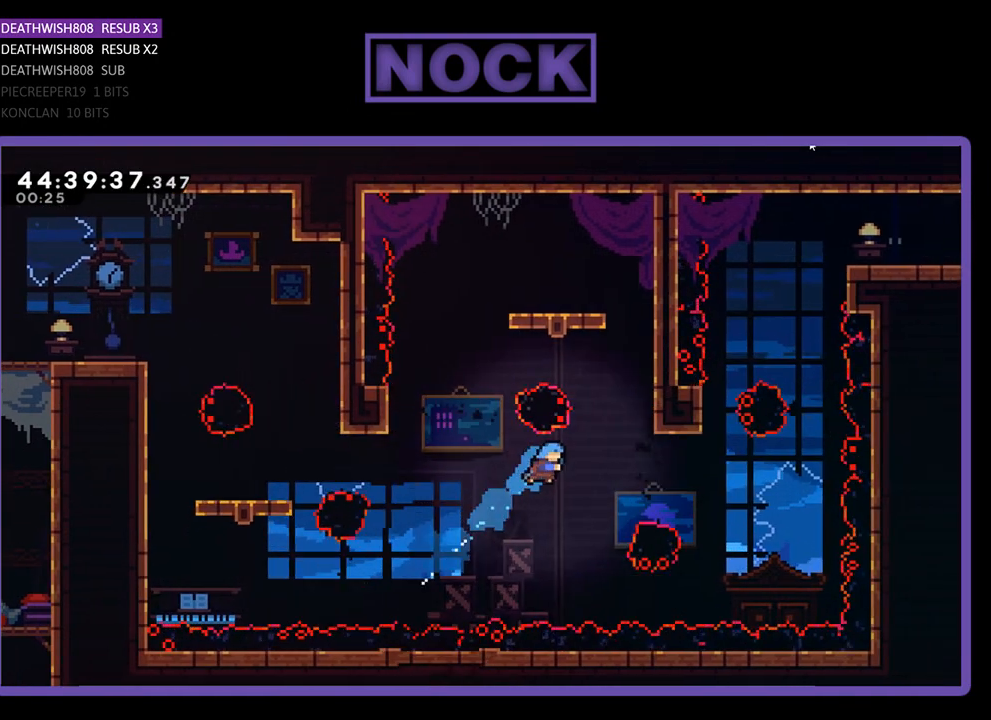
{"buttons": [], "events": [[67, "DPAD_LEFT", "down"], [267, "CIRCLE", "up"], [300, "DPAD_LEFT", "up"], [367, "DPAD_UP", "up"], [400, "R2", "up"]]}
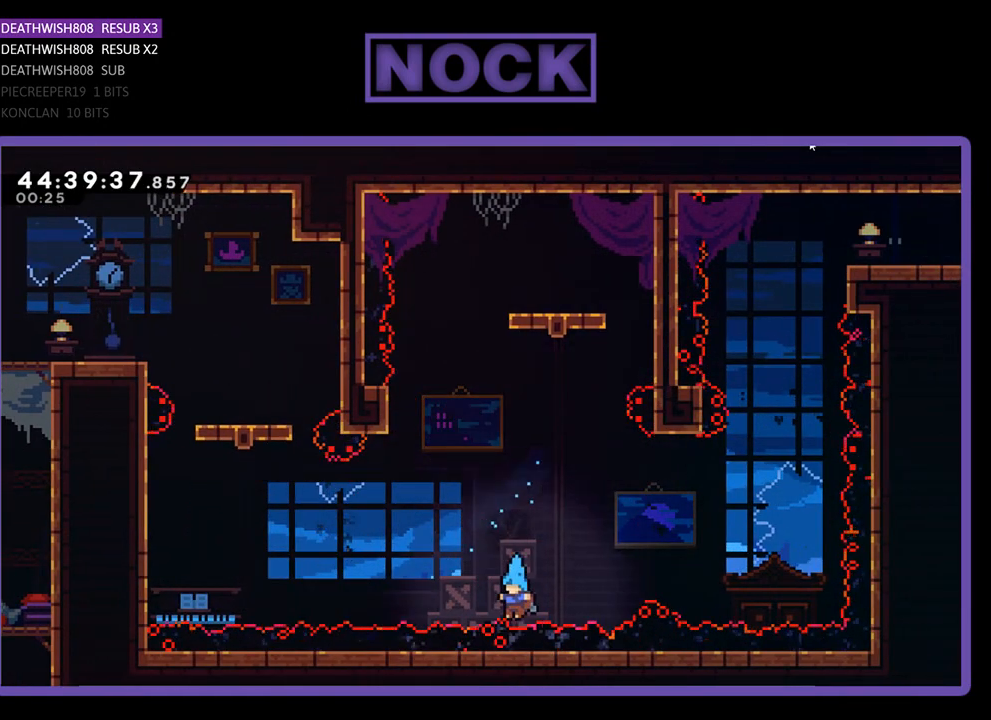
{"buttons": [], "events": []}
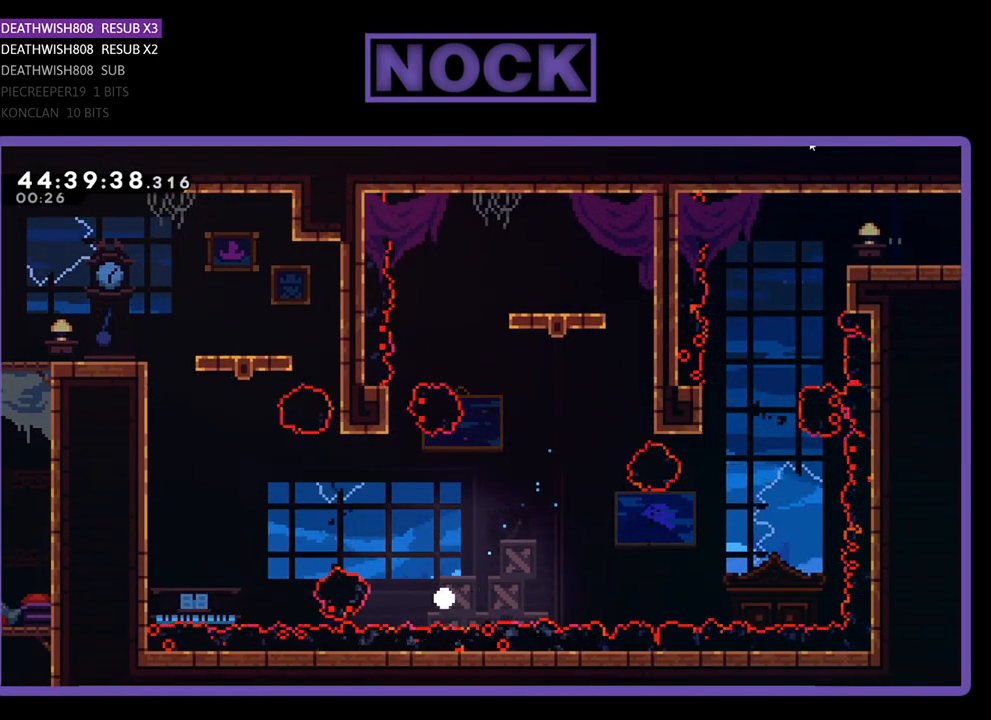
{"buttons": ["R2"], "events": [[467, "R2", "down"]]}
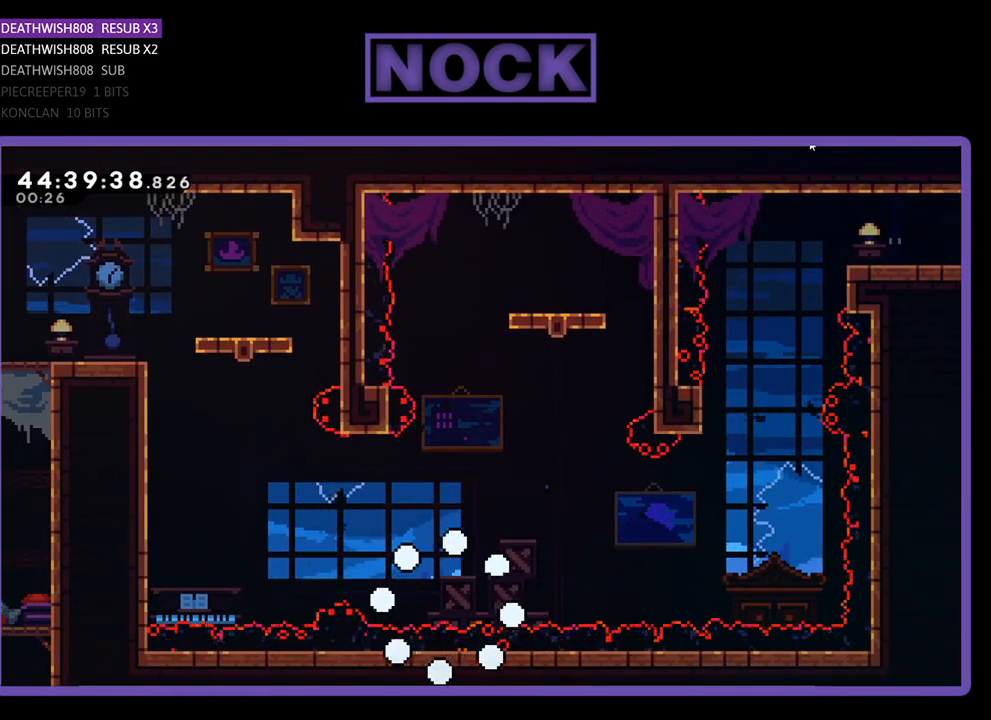
{"buttons": ["R2"], "events": []}
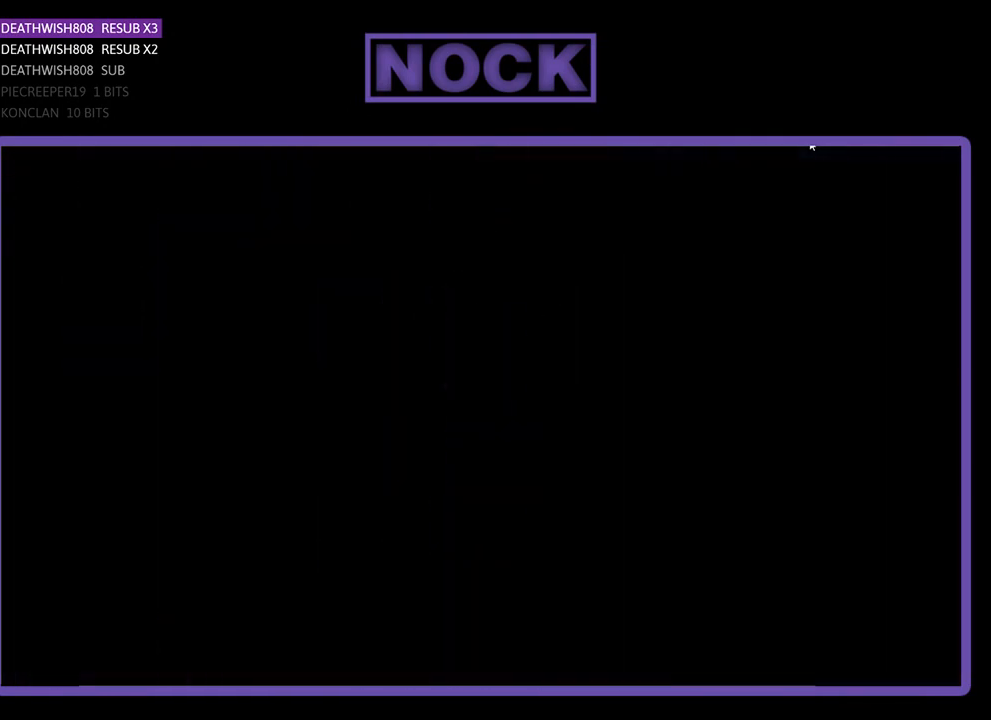
{"buttons": ["R2", "DPAD_RIGHT"], "events": [[367, "DPAD_RIGHT", "down"]]}
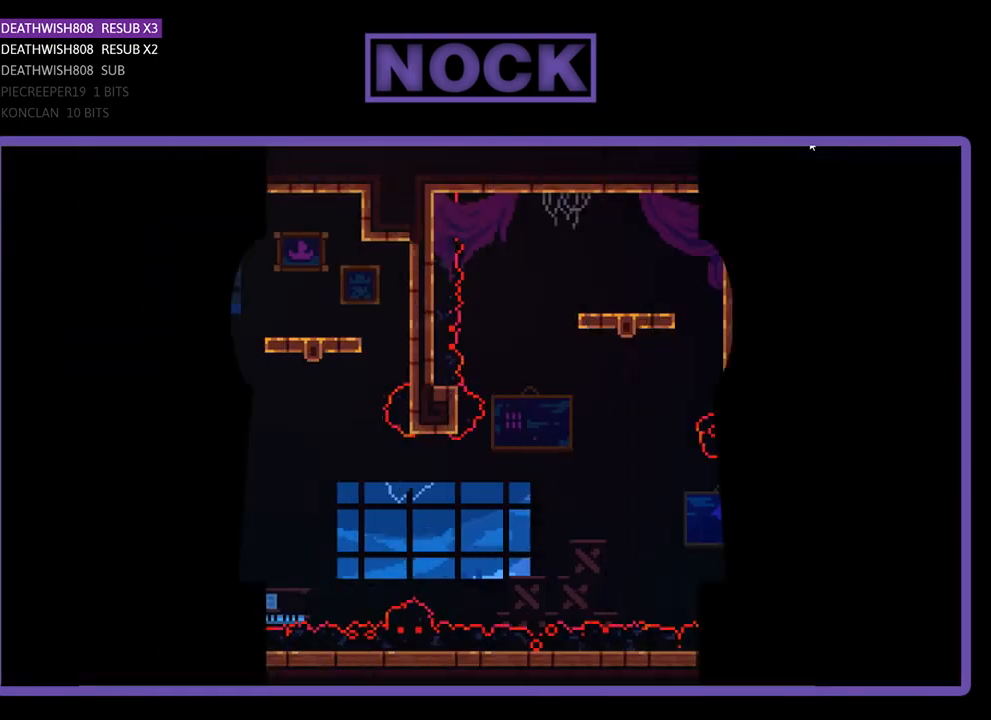
{"buttons": ["R2", "DPAD_RIGHT"], "events": []}
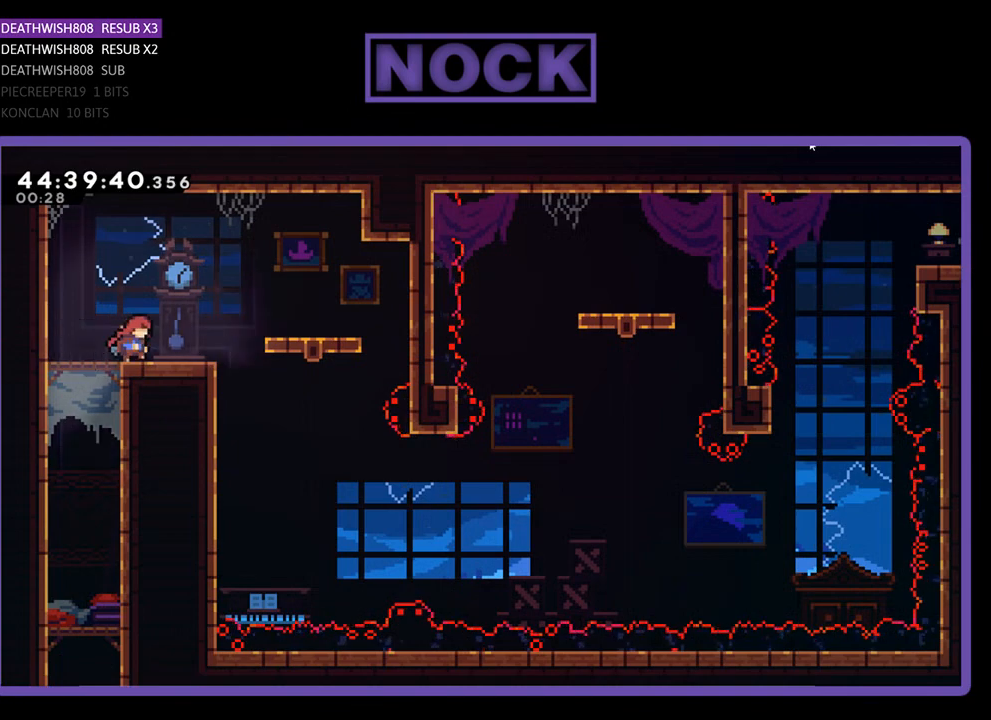
{"buttons": ["CROSS", "R2", "DPAD_RIGHT"], "events": [[133, "CROSS", "down"]]}
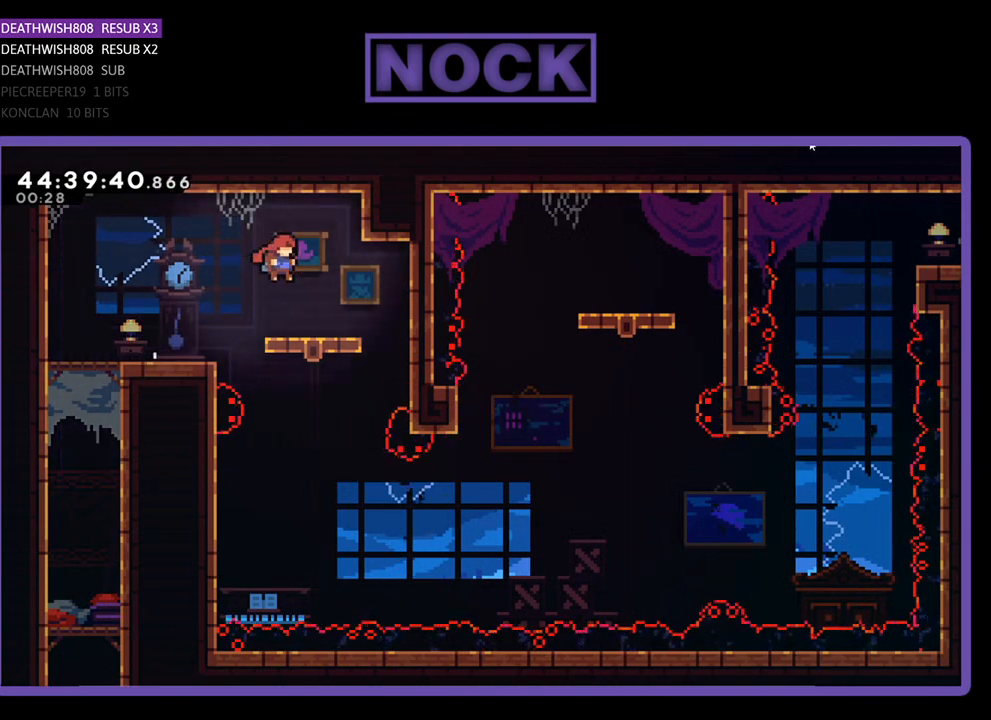
{"buttons": ["R2"], "events": [[33, "DPAD_RIGHT", "up"], [100, "CROSS", "up"]]}
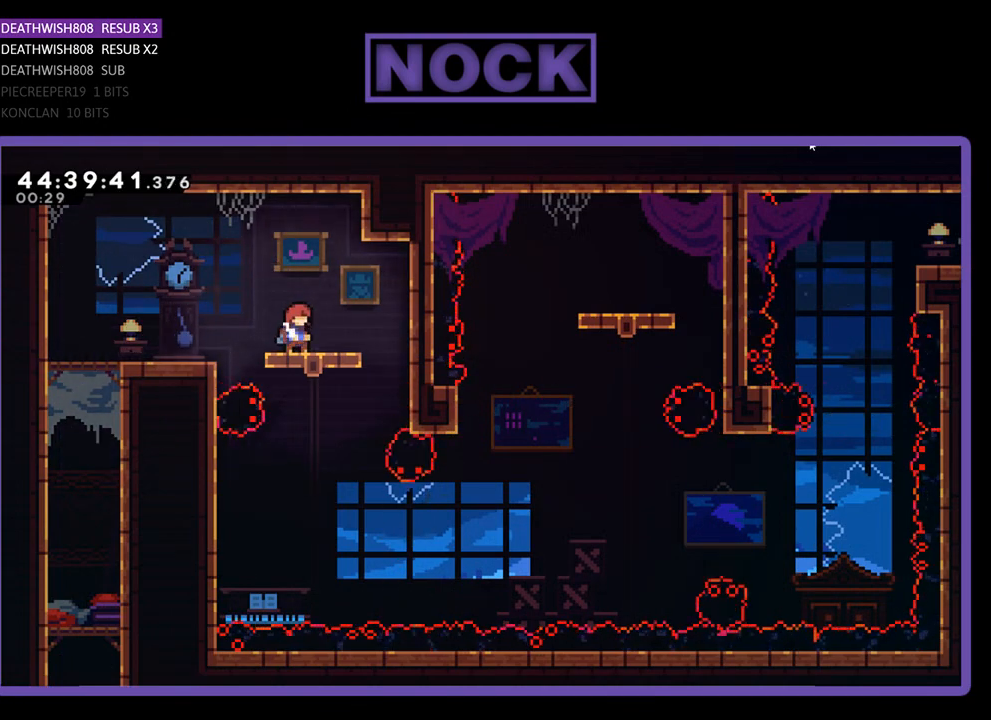
{"buttons": ["R2", "DPAD_DOWN"], "events": [[267, "DPAD_DOWN", "down"]]}
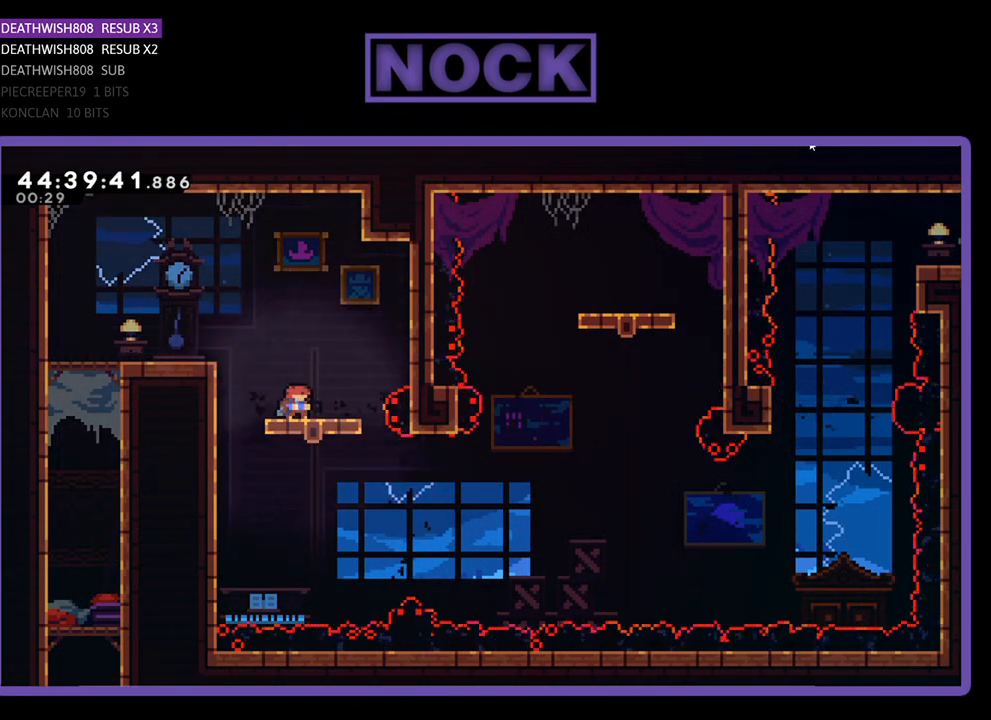
{"buttons": ["R2"], "events": [[333, "DPAD_DOWN", "up"]]}
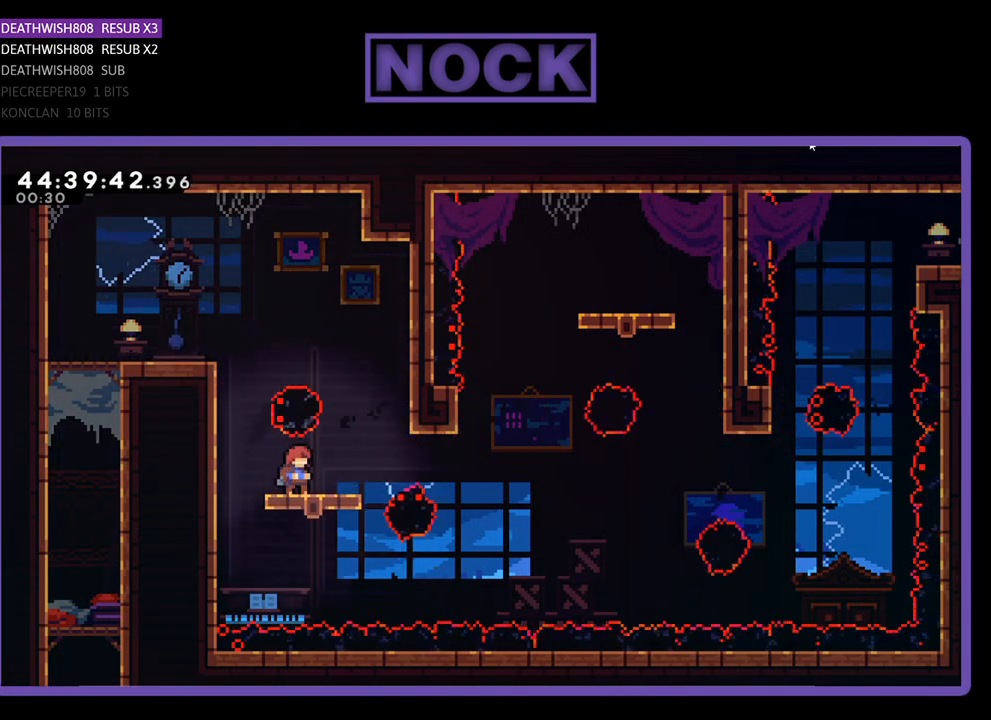
{"buttons": ["R2"], "events": []}
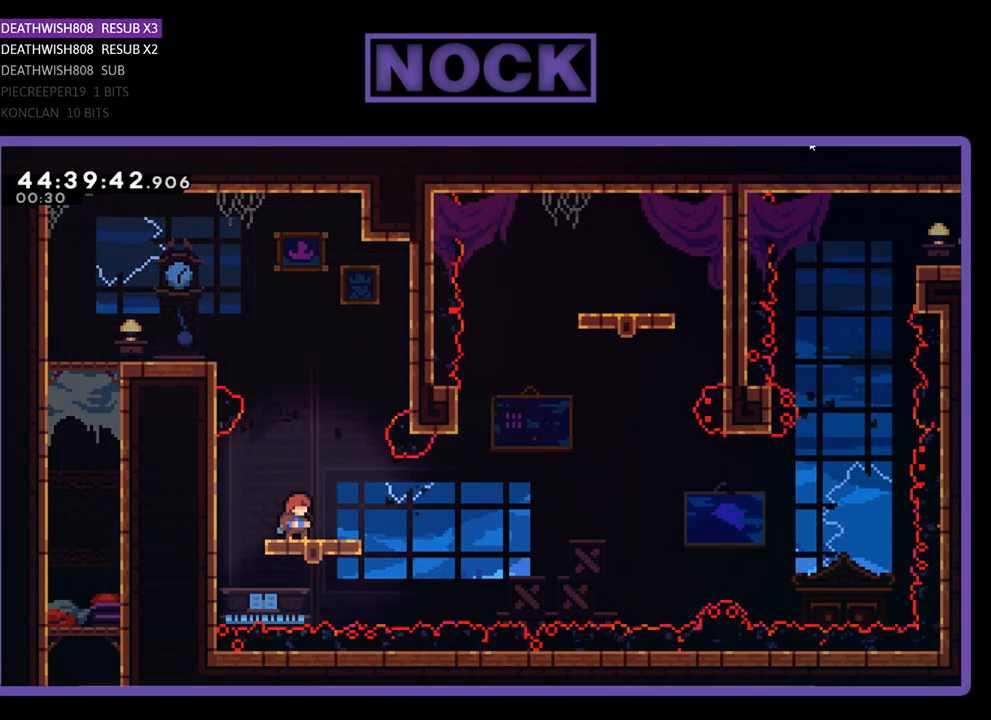
{"buttons": ["CROSS", "R2", "DPAD_RIGHT"], "events": [[233, "DPAD_RIGHT", "down"], [400, "CROSS", "down"]]}
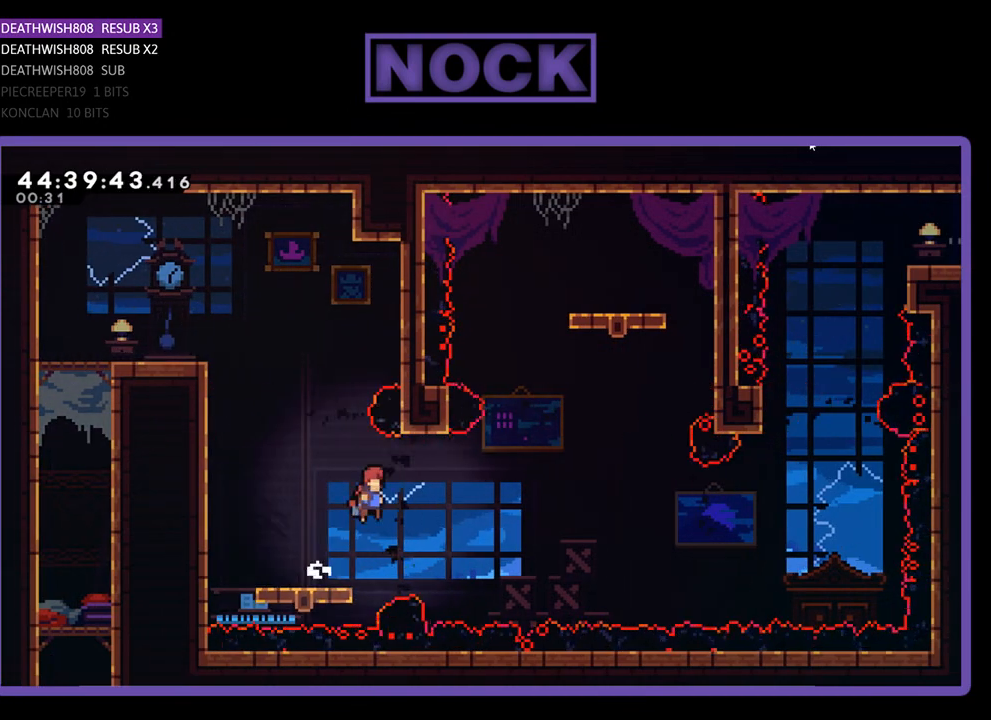
{"buttons": ["R2", "DPAD_UP"], "events": [[300, "CROSS", "up"], [300, "DPAD_RIGHT", "up"], [433, "DPAD_UP", "down"]]}
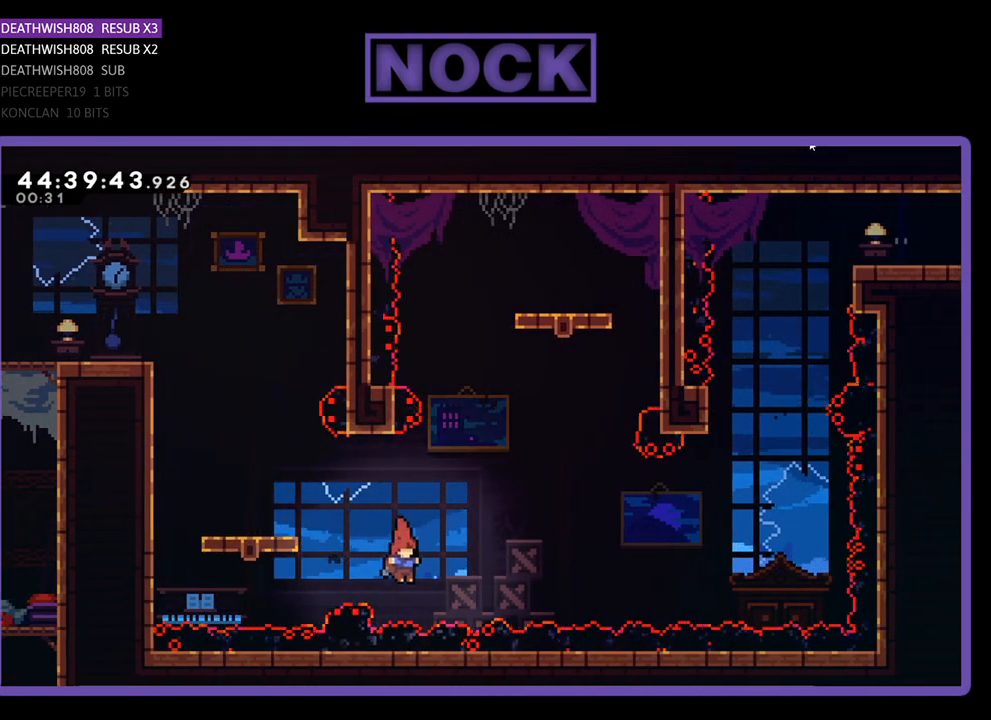
{"buttons": ["R2", "DPAD_UP"], "events": [[67, "CIRCLE", "down"], [333, "CIRCLE", "up"]]}
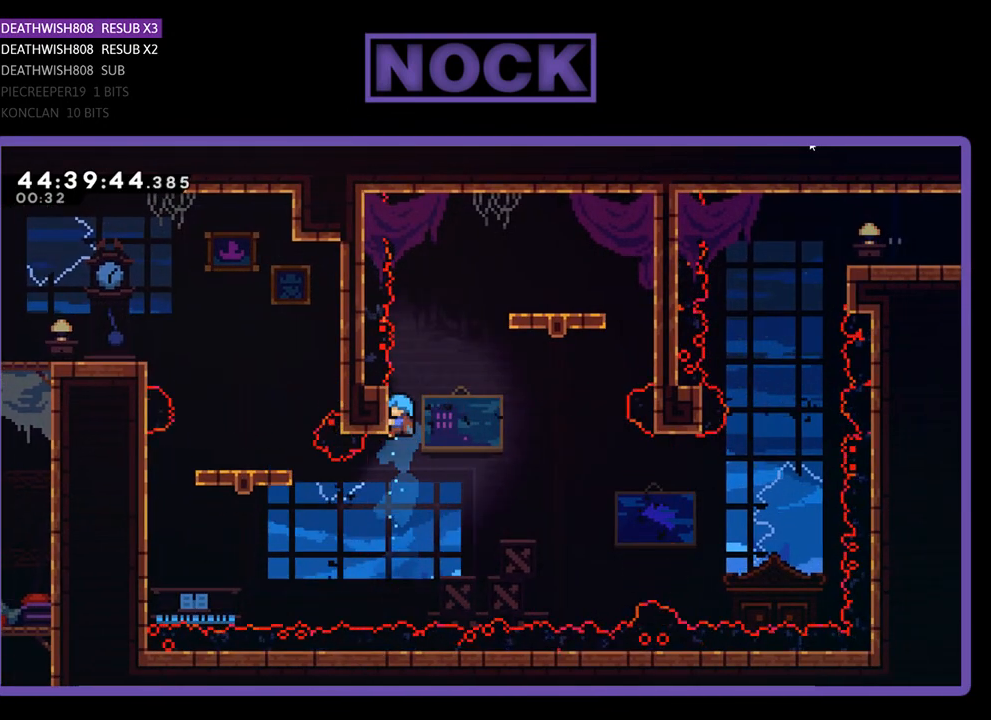
{"buttons": ["R2", "DPAD_UP", "DPAD_RIGHT"], "events": [[33, "DPAD_LEFT", "down"], [233, "DPAD_LEFT", "up"], [300, "DPAD_UP", "up"], [400, "DPAD_RIGHT", "down"], [400, "DPAD_UP", "down"]]}
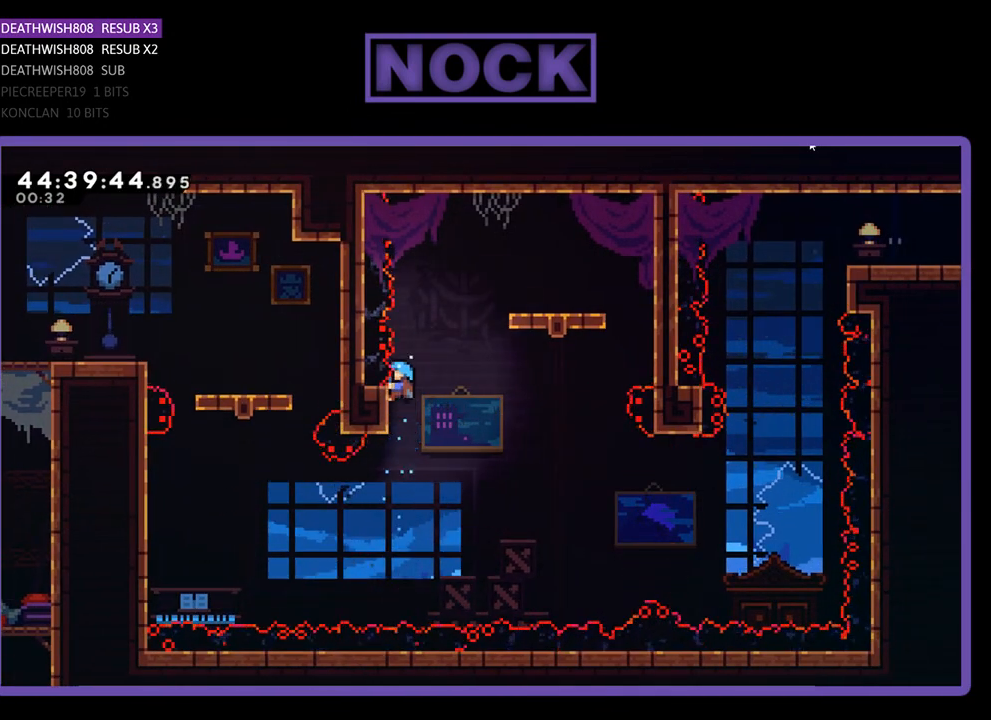
{"buttons": ["R2", "DPAD_UP"], "events": [[33, "CROSS", "down"], [433, "DPAD_RIGHT", "up"], [500, "CROSS", "up"]]}
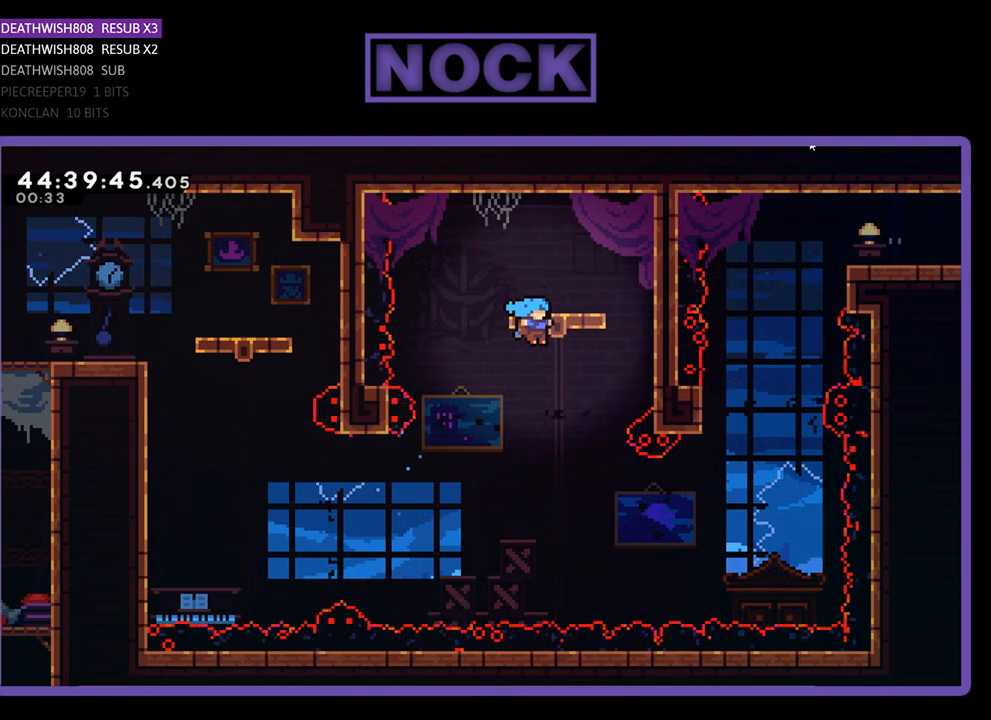
{"buttons": ["CROSS", "CIRCLE", "R2", "DPAD_UP"], "events": [[67, "DPAD_UP", "up"], [233, "DPAD_RIGHT", "down"], [233, "DPAD_UP", "down"], [400, "CIRCLE", "down"], [433, "CROSS", "down"], [433, "DPAD_RIGHT", "up"]]}
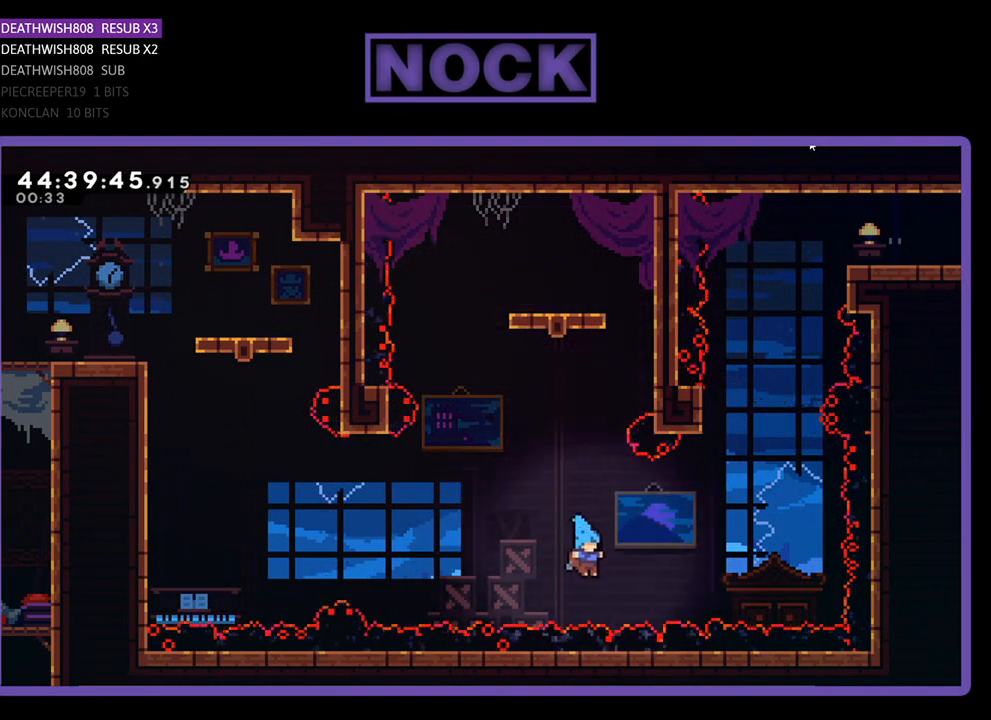
{"buttons": [], "events": [[133, "DPAD_UP", "up"], [167, "R2", "up"], [233, "CIRCLE", "up"], [233, "CROSS", "up"]]}
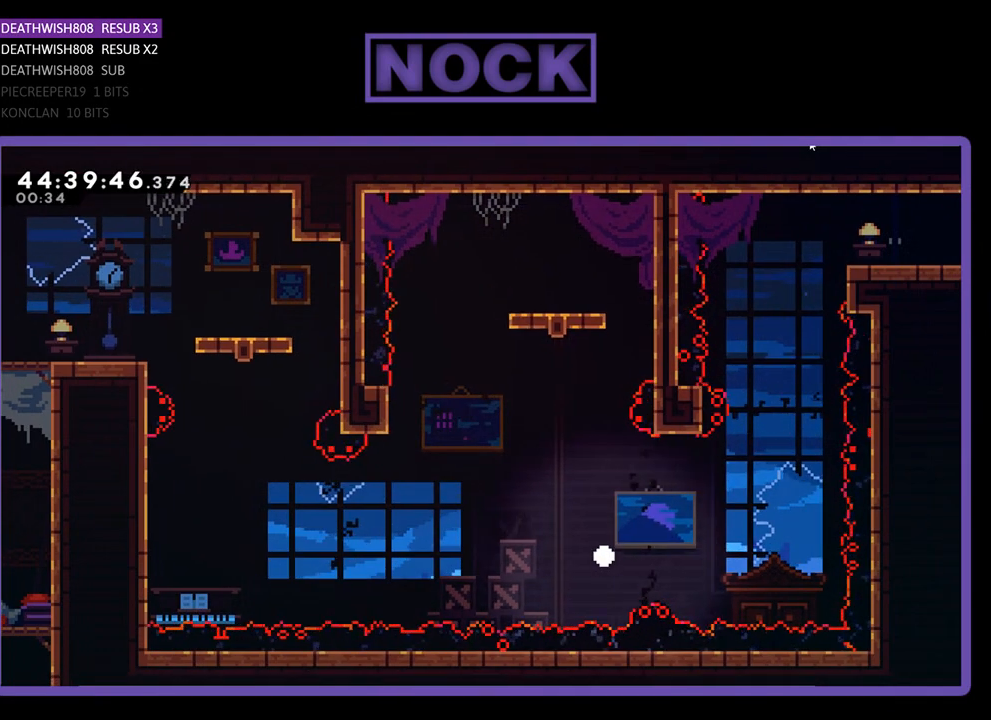
{"buttons": ["R2"], "events": [[500, "R2", "down"]]}
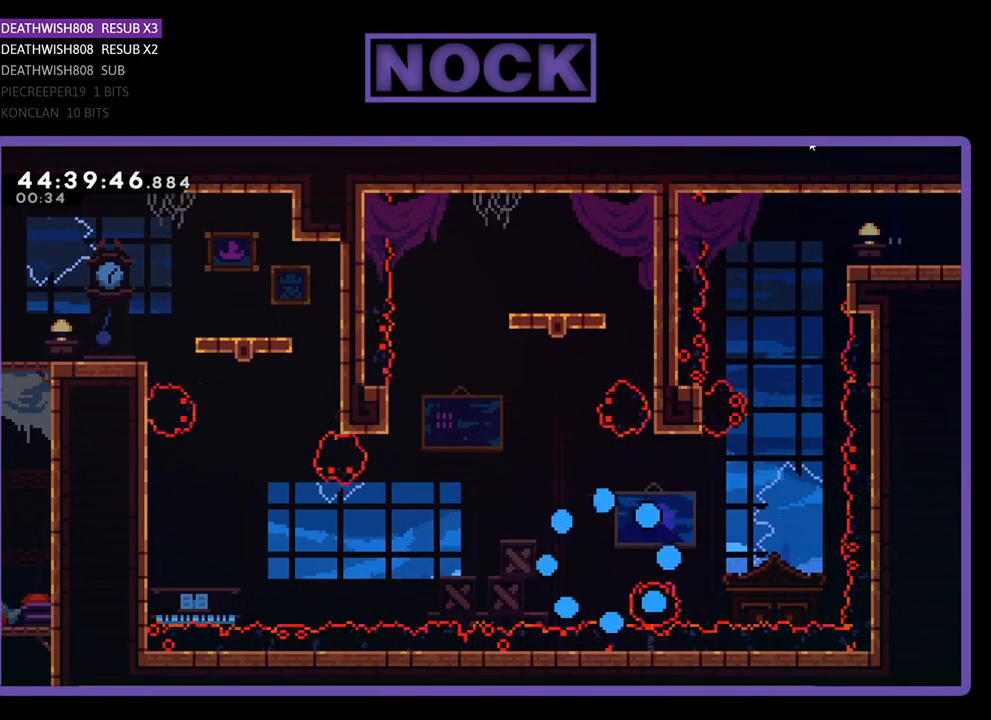
{"buttons": ["R2"], "events": []}
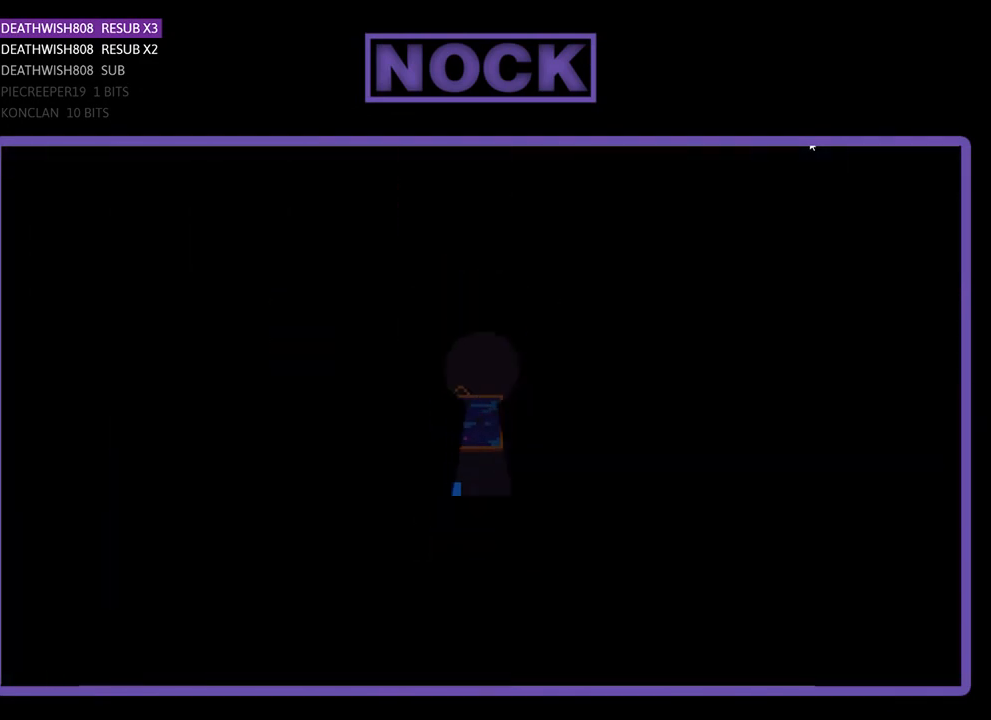
{"buttons": ["R2", "DPAD_RIGHT"], "events": [[300, "DPAD_RIGHT", "down"]]}
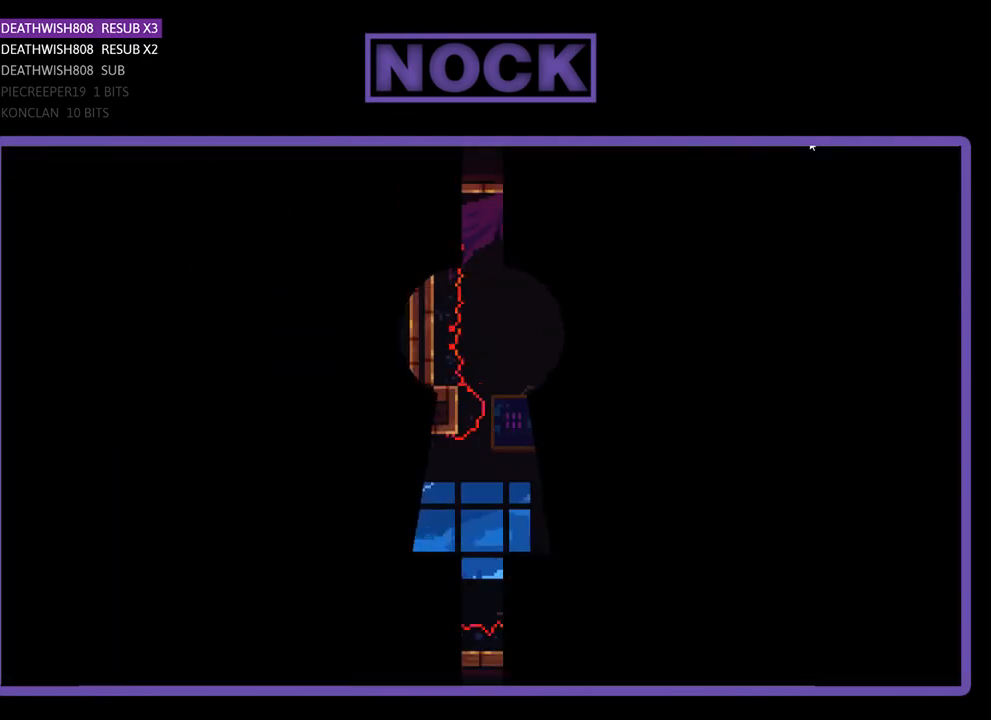
{"buttons": ["R2", "DPAD_RIGHT"], "events": []}